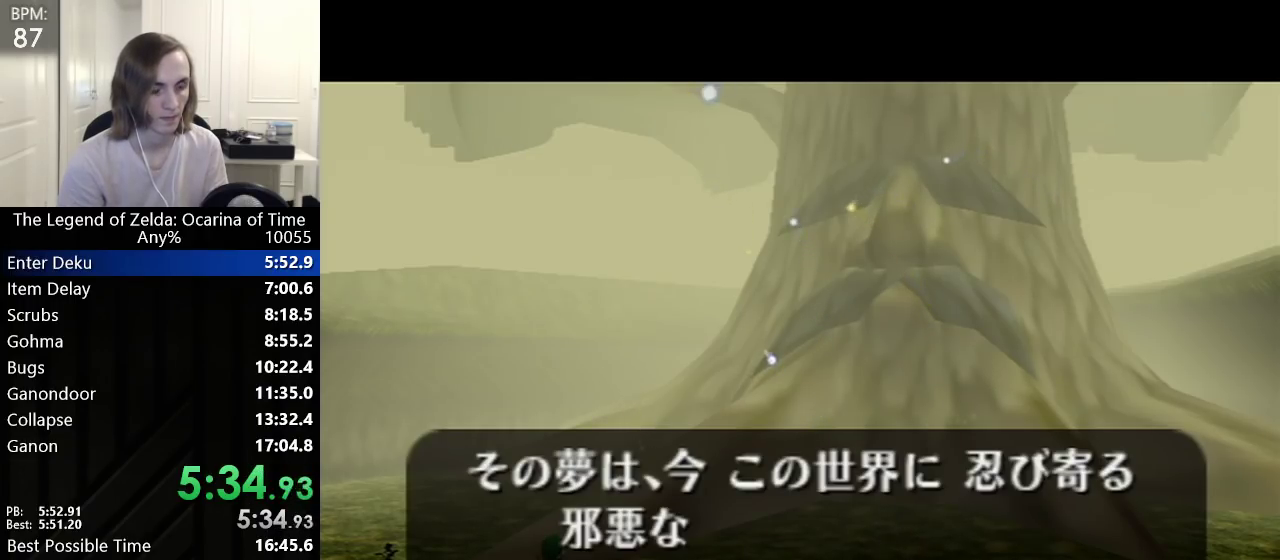
Gameplay with a controller (Nintendo layout); each line is a JSON object with the inputs held at the frame after it. "events" lists button and stick changes between this image and that frame as [ms after this image, input, new state], when the widget could be followed in between. Not read: L3 R3.
{"buttons": [], "left_stick": "center", "events": []}
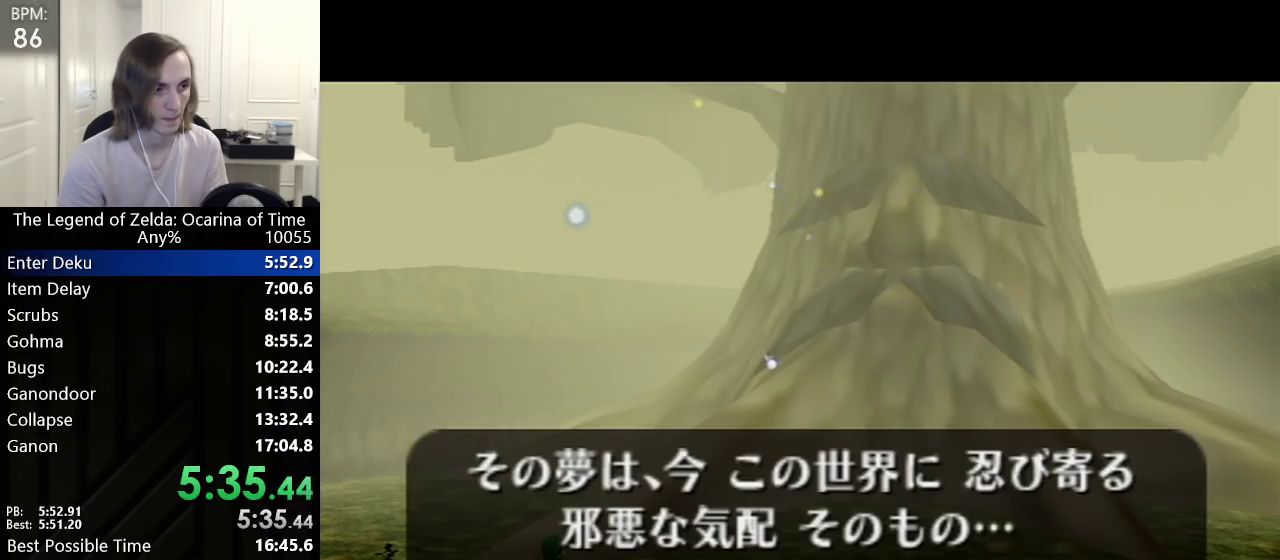
{"buttons": ["B"], "left_stick": "center", "events": [[383, "B", "down"]]}
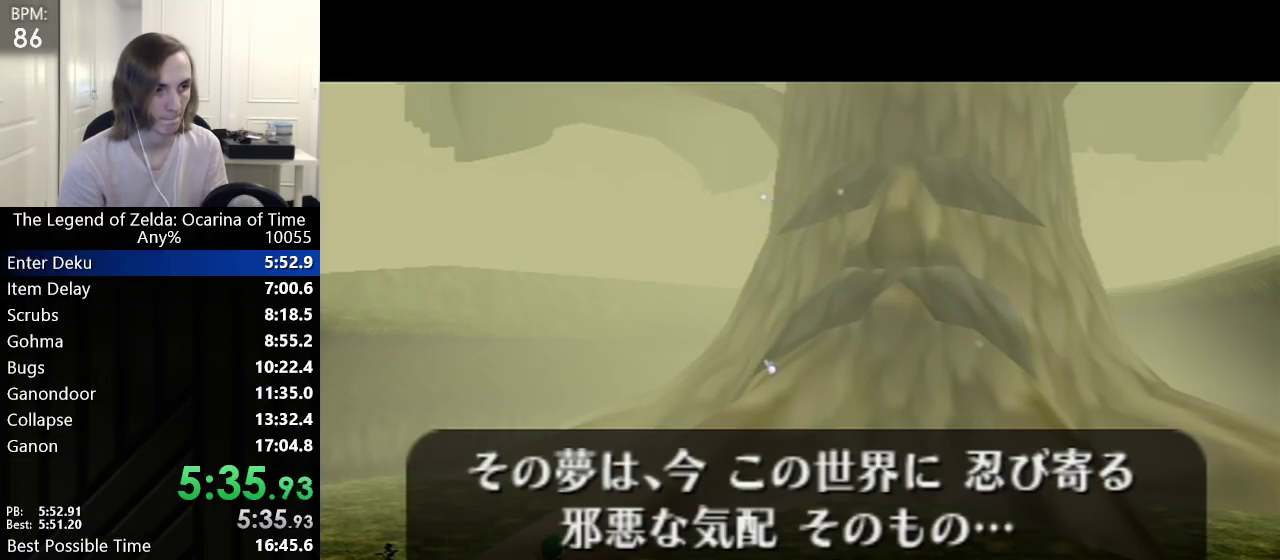
{"buttons": [], "left_stick": "center", "events": [[50, "A", "down"], [50, "B", "up"], [67, "A", "up"], [133, "A", "down"], [133, "B", "down"], [167, "A", "up"], [200, "A", "down"], [233, "A", "up"], [267, "A", "down"], [333, "B", "up"], [383, "A", "up"]]}
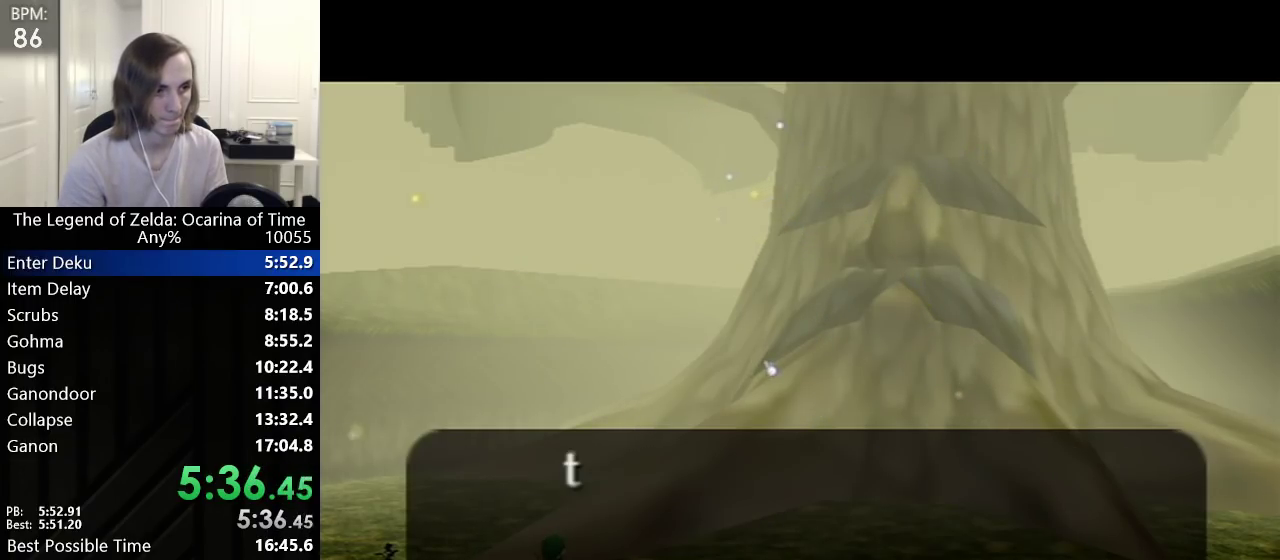
{"buttons": [], "left_stick": "center", "events": []}
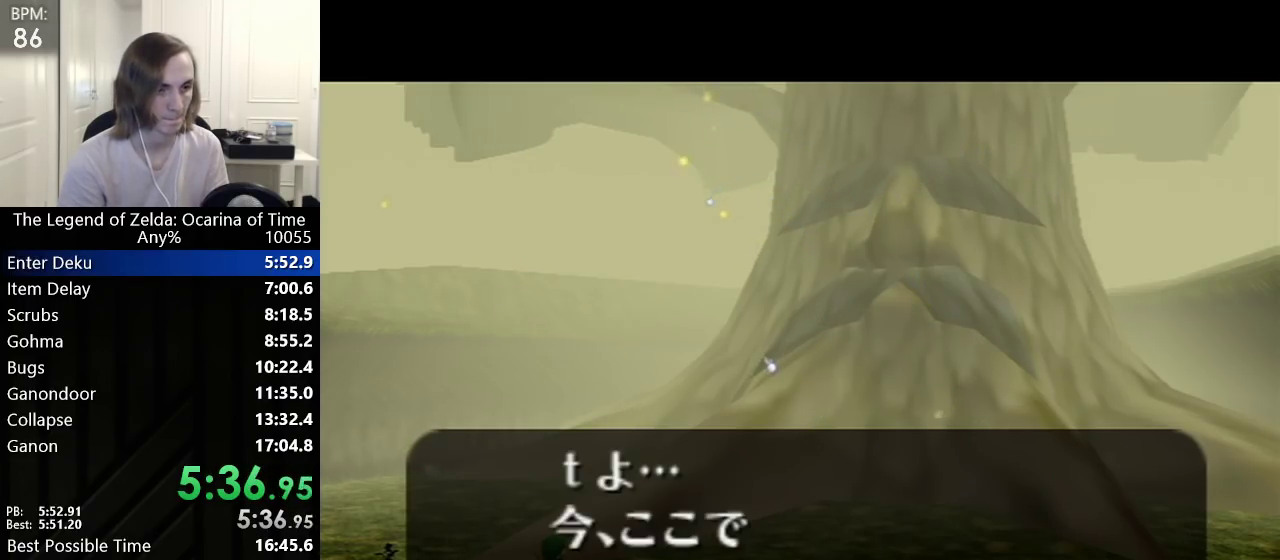
{"buttons": [], "left_stick": "center", "events": []}
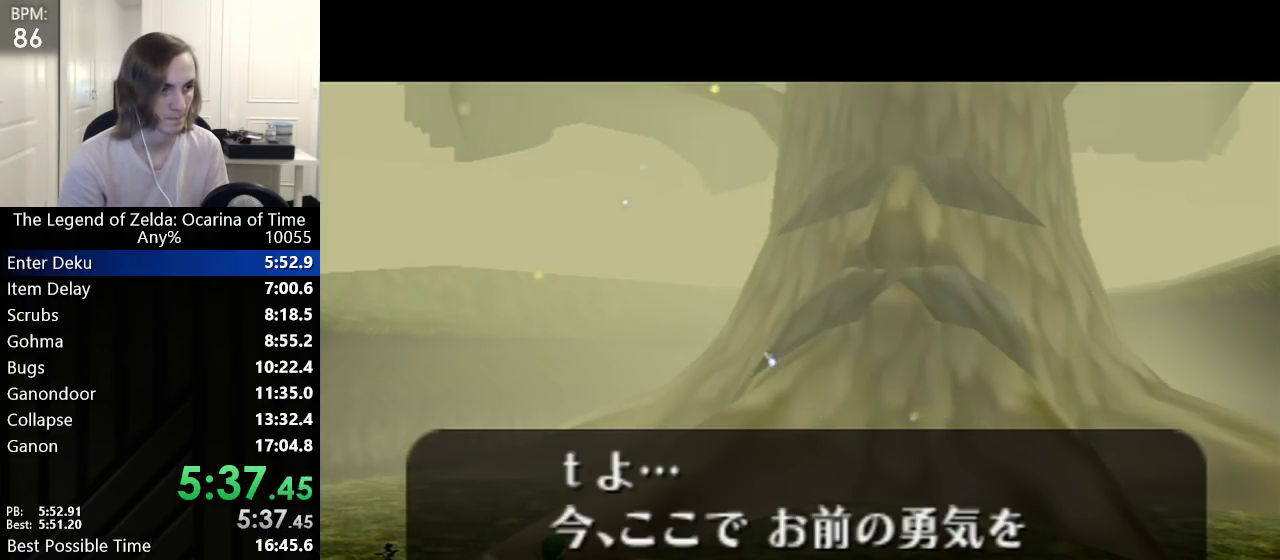
{"buttons": ["B"], "left_stick": "center", "events": [[233, "B", "down"], [267, "B", "up"], [333, "B", "down"], [367, "B", "up"], [417, "B", "down"], [450, "B", "up"], [500, "B", "down"]]}
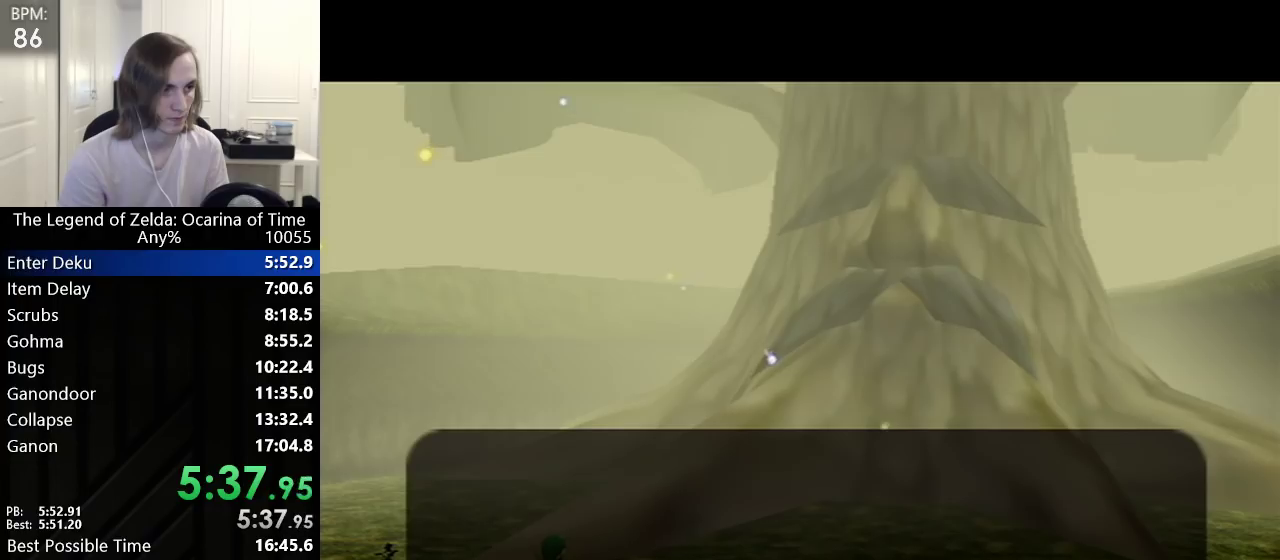
{"buttons": [], "left_stick": "center", "events": [[50, "B", "up"], [167, "B", "down"], [200, "B", "up"], [233, "B", "down"], [267, "B", "up"], [300, "B", "down"], [350, "B", "up"], [383, "B", "down"], [417, "B", "up"]]}
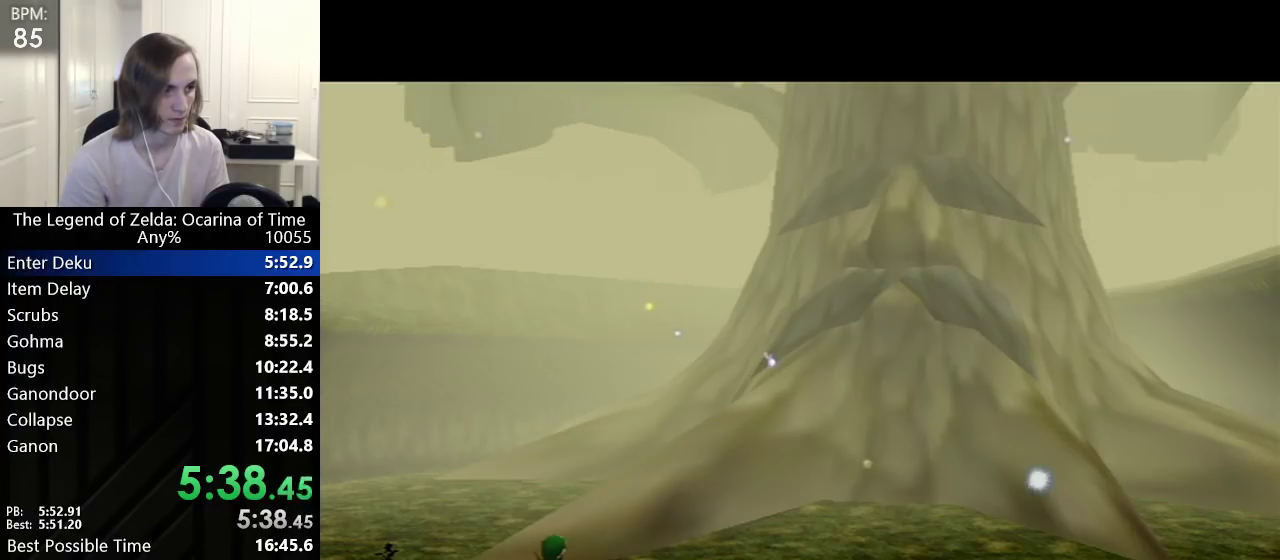
{"buttons": [], "left_stick": "center", "events": []}
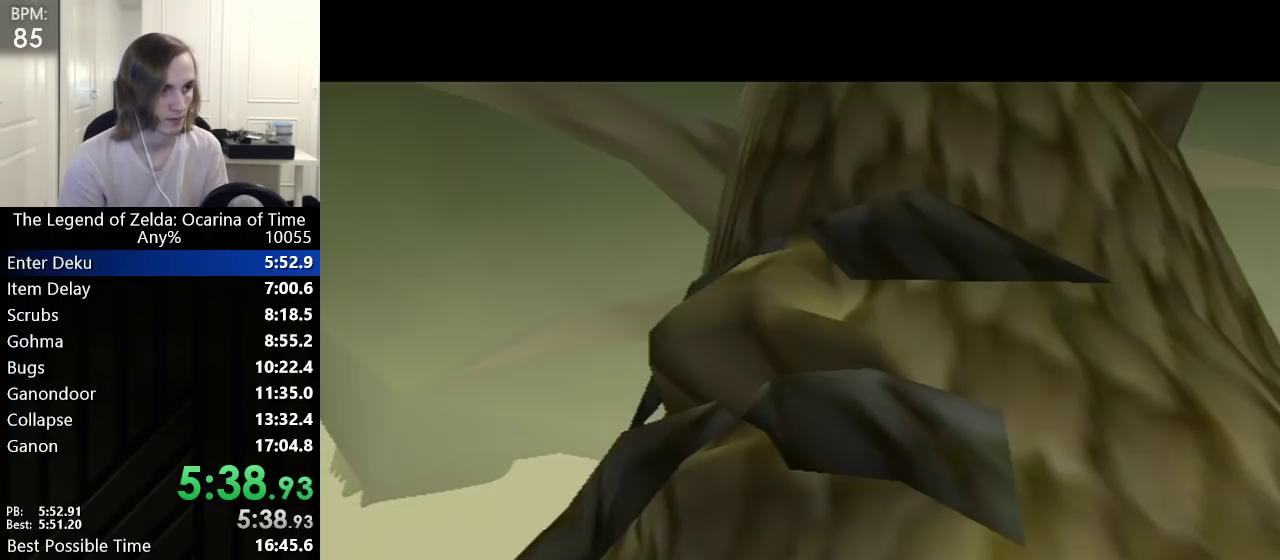
{"buttons": [], "left_stick": "center", "events": []}
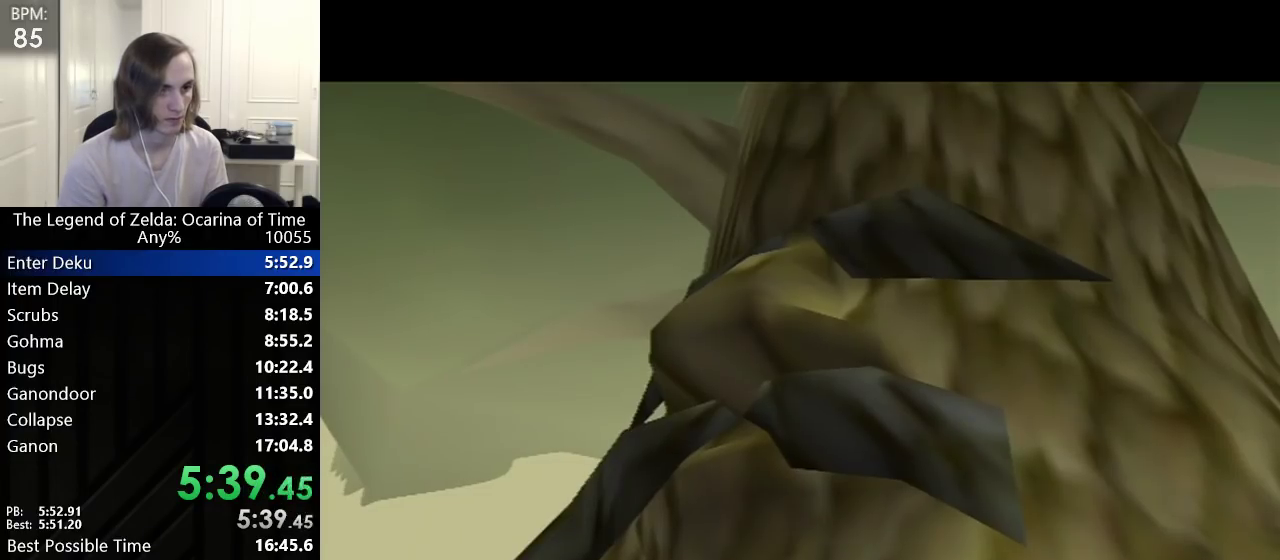
{"buttons": [], "left_stick": "center", "events": []}
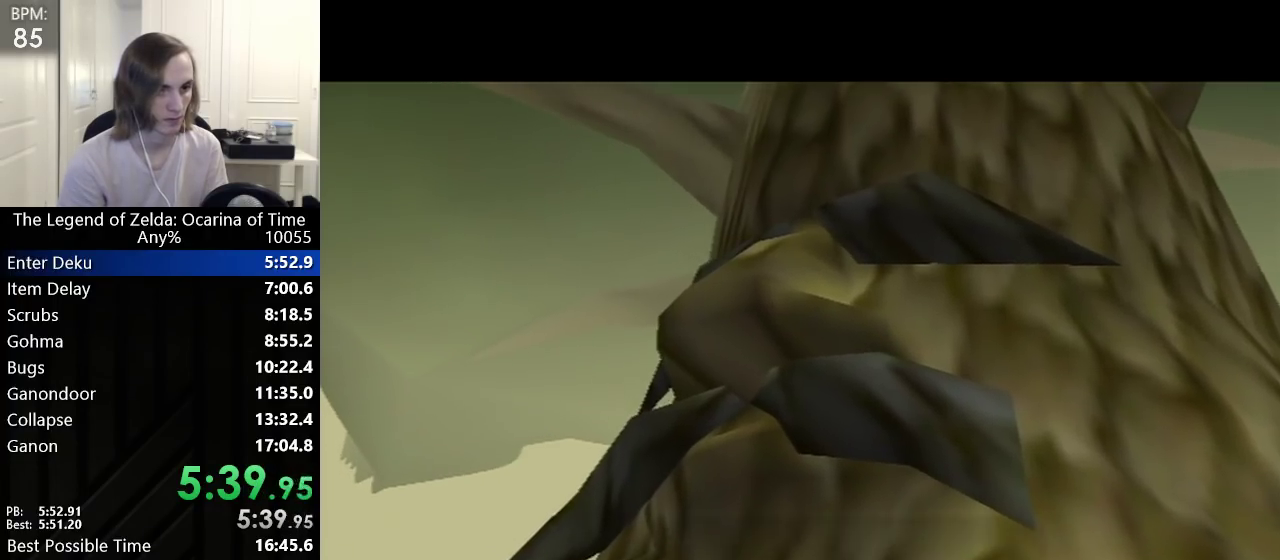
{"buttons": [], "left_stick": "center", "events": []}
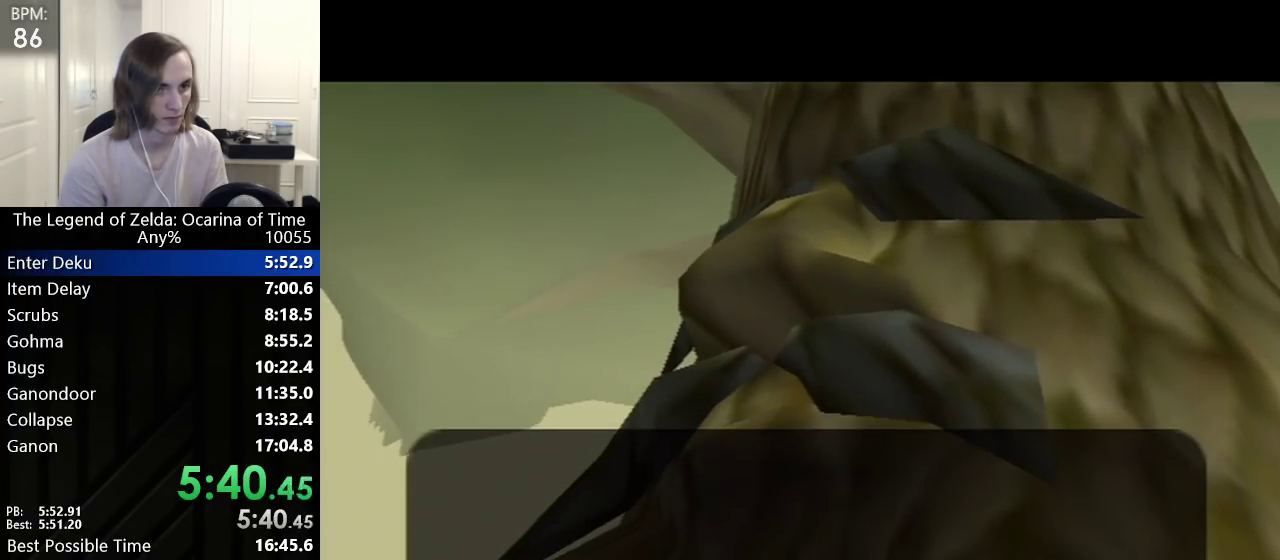
{"buttons": [], "left_stick": "center", "events": []}
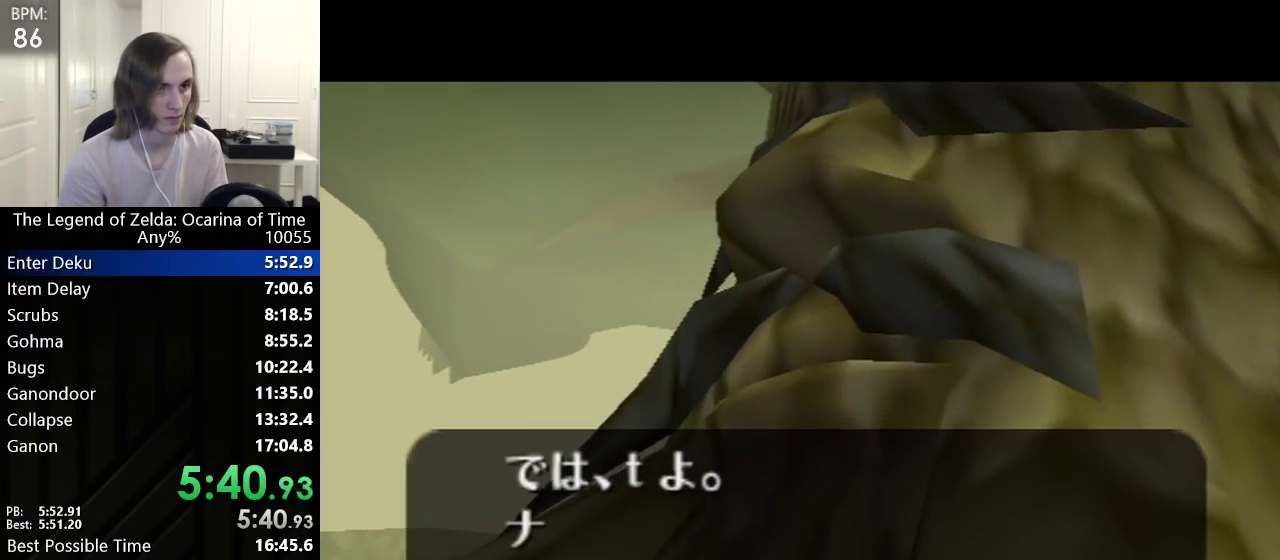
{"buttons": ["B"], "left_stick": "center", "events": [[450, "B", "down"]]}
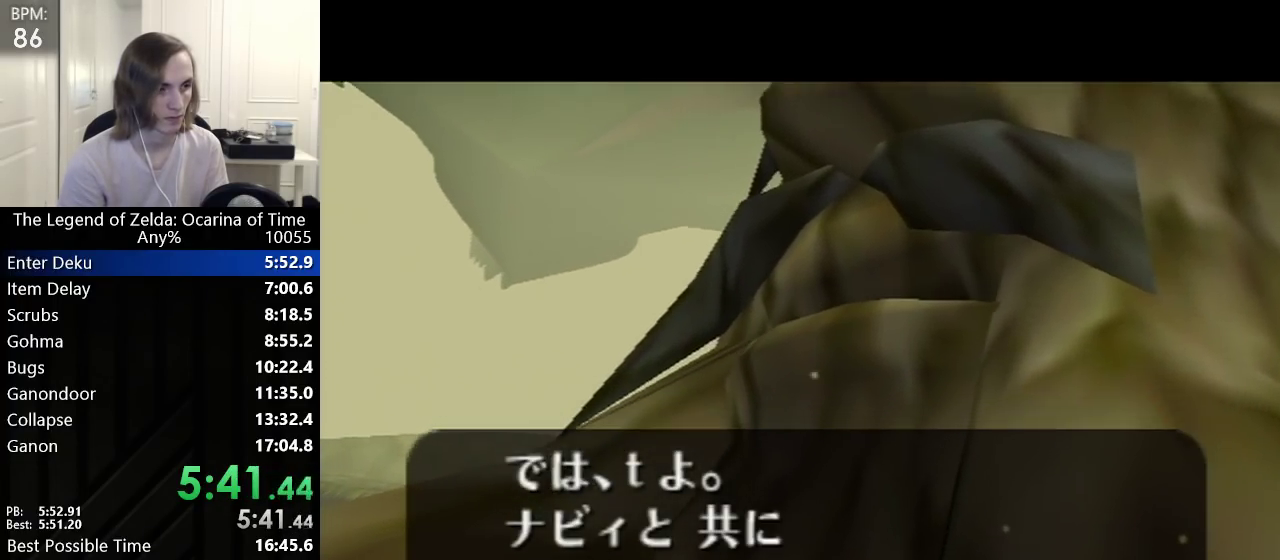
{"buttons": ["A"], "left_stick": "center", "events": [[50, "B", "up"], [233, "B", "down"], [317, "B", "up"], [350, "A", "down"], [383, "A", "up"], [383, "B", "down"], [450, "B", "up"], [500, "A", "down"]]}
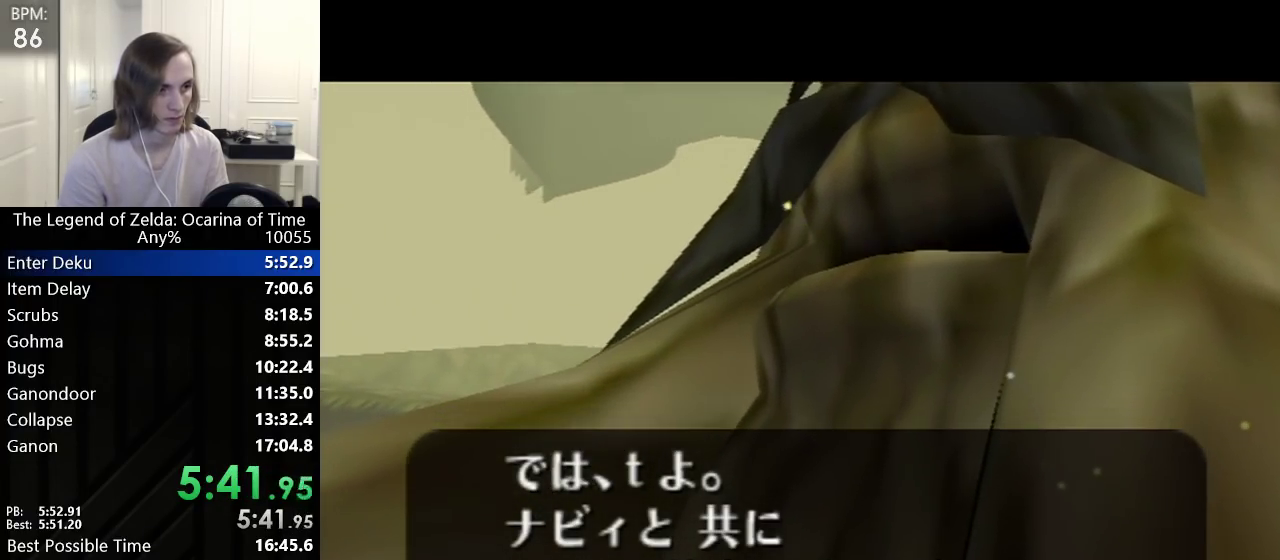
{"buttons": [], "left_stick": "center", "events": [[50, "A", "up"], [50, "B", "down"], [100, "A", "down"], [133, "B", "up"], [200, "A", "up"], [267, "A", "down"], [267, "B", "down"], [317, "A", "up"], [350, "A", "down"], [350, "B", "up"], [383, "A", "up"], [417, "B", "down"], [483, "A", "down"], [500, "A", "up"], [500, "B", "up"]]}
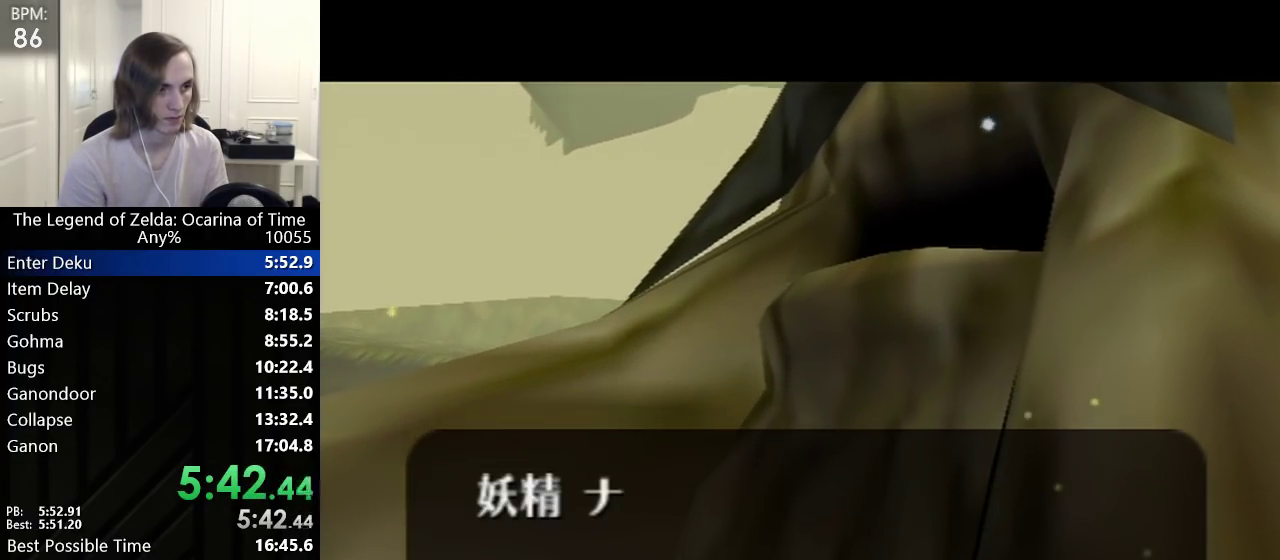
{"buttons": ["A"], "left_stick": "center", "events": [[50, "A", "down"], [67, "A", "up"], [133, "A", "down"], [167, "A", "up"], [233, "A", "down"], [233, "B", "down"], [250, "A", "up"], [300, "A", "down"], [300, "B", "up"], [350, "A", "up"], [350, "B", "down"], [383, "A", "down"], [417, "A", "up"], [417, "B", "up"], [483, "A", "down"]]}
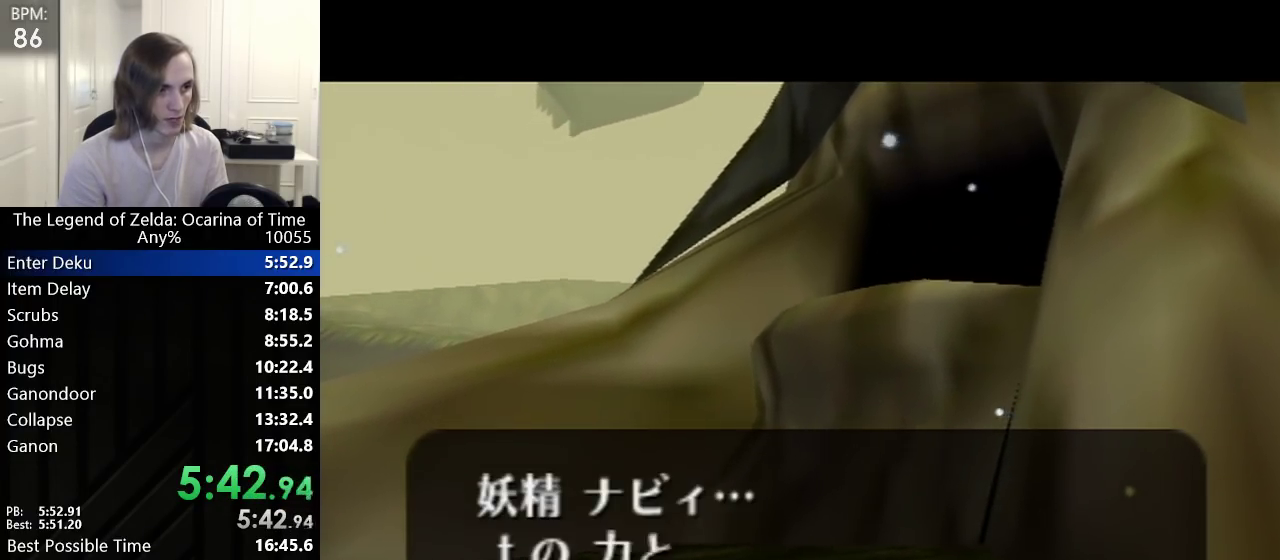
{"buttons": [], "left_stick": "center", "events": [[17, "B", "down"], [67, "A", "up"], [100, "B", "up"], [133, "A", "down"], [167, "A", "up"], [200, "A", "down"], [200, "B", "down"], [233, "A", "up"], [267, "B", "up"], [300, "A", "down"], [350, "A", "up"]]}
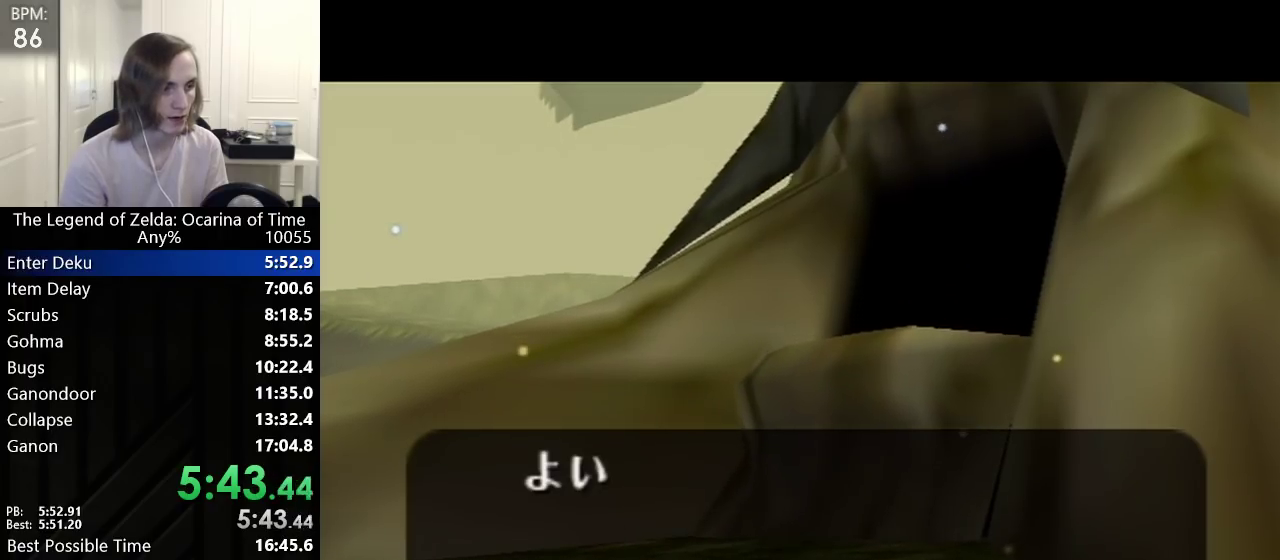
{"buttons": [], "left_stick": "center", "events": []}
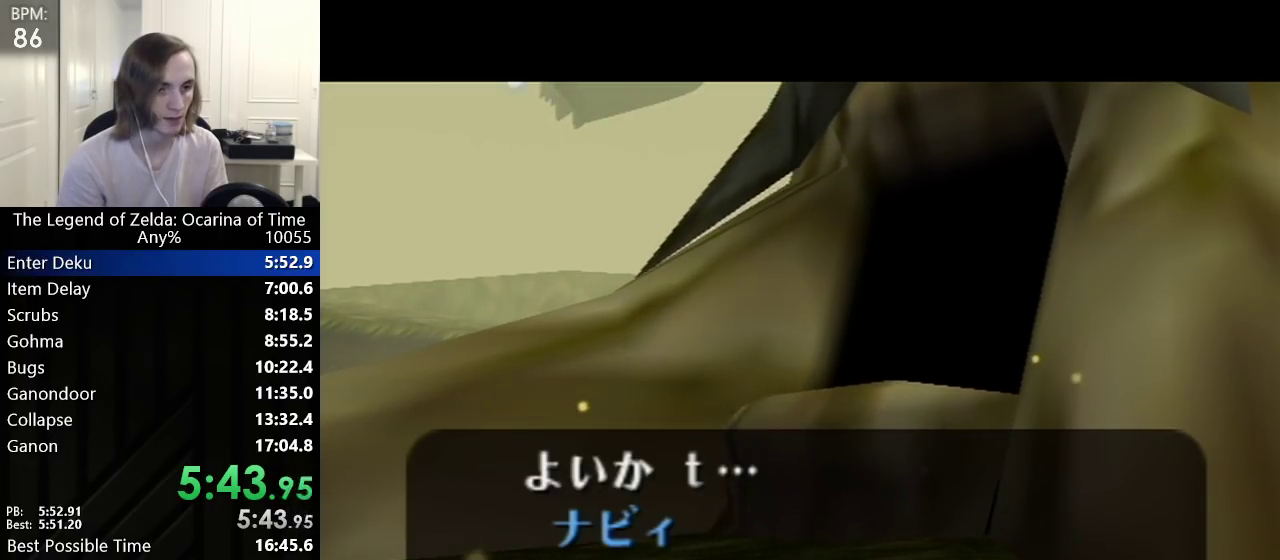
{"buttons": [], "left_stick": "center", "events": []}
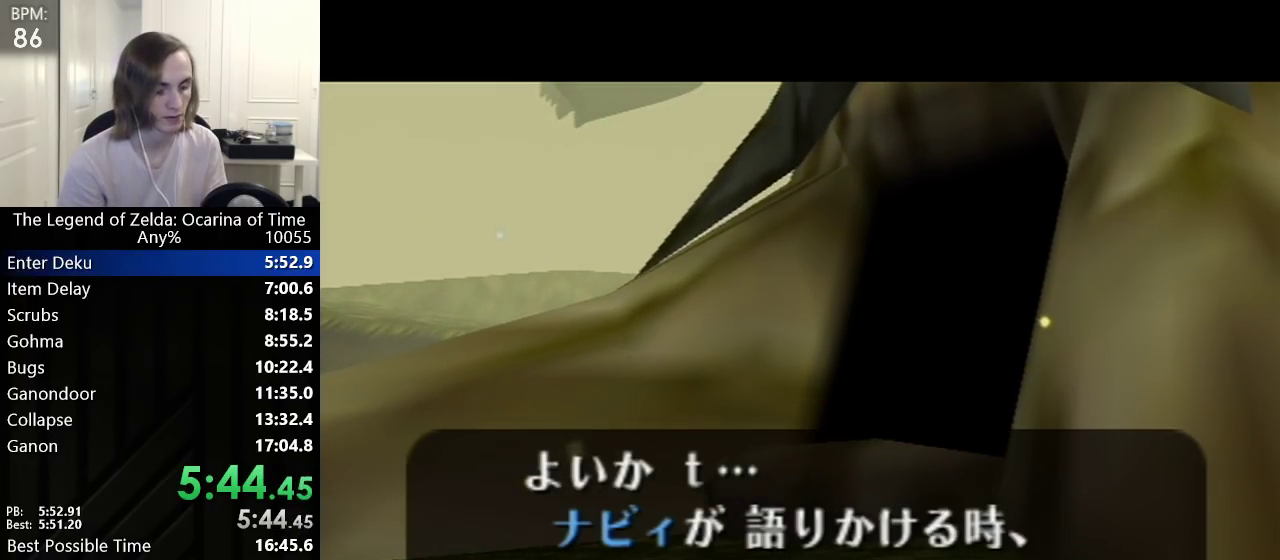
{"buttons": ["B"], "left_stick": "center", "events": [[300, "A", "down"], [317, "A", "up"], [317, "B", "down"], [450, "A", "down"], [483, "A", "up"]]}
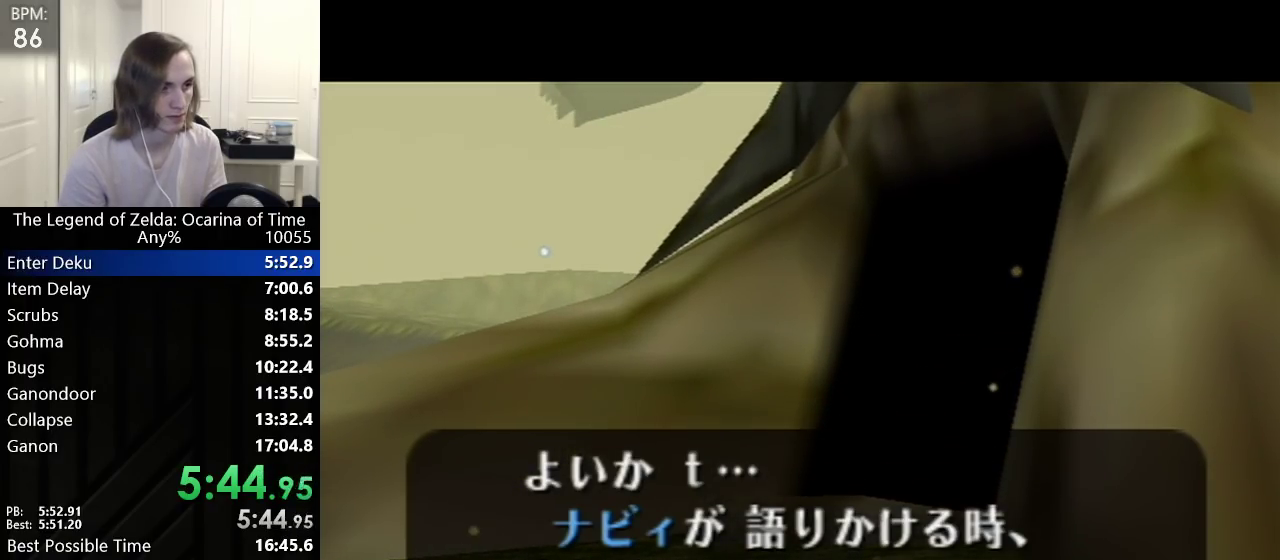
{"buttons": [], "left_stick": "center", "events": [[17, "B", "up"], [50, "A", "down"], [67, "A", "up"], [133, "A", "down"], [167, "A", "up"], [233, "B", "down"], [267, "B", "up"], [283, "A", "down"], [333, "A", "up"], [333, "B", "down"], [350, "A", "down"], [417, "B", "up"], [483, "A", "up"]]}
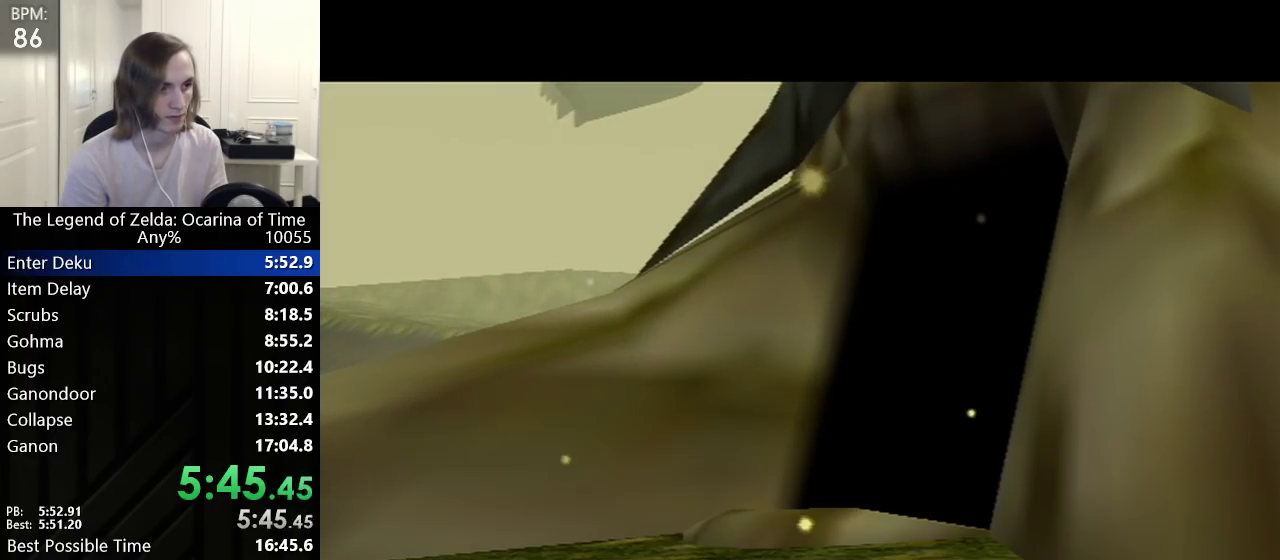
{"buttons": [], "left_stick": "center", "events": []}
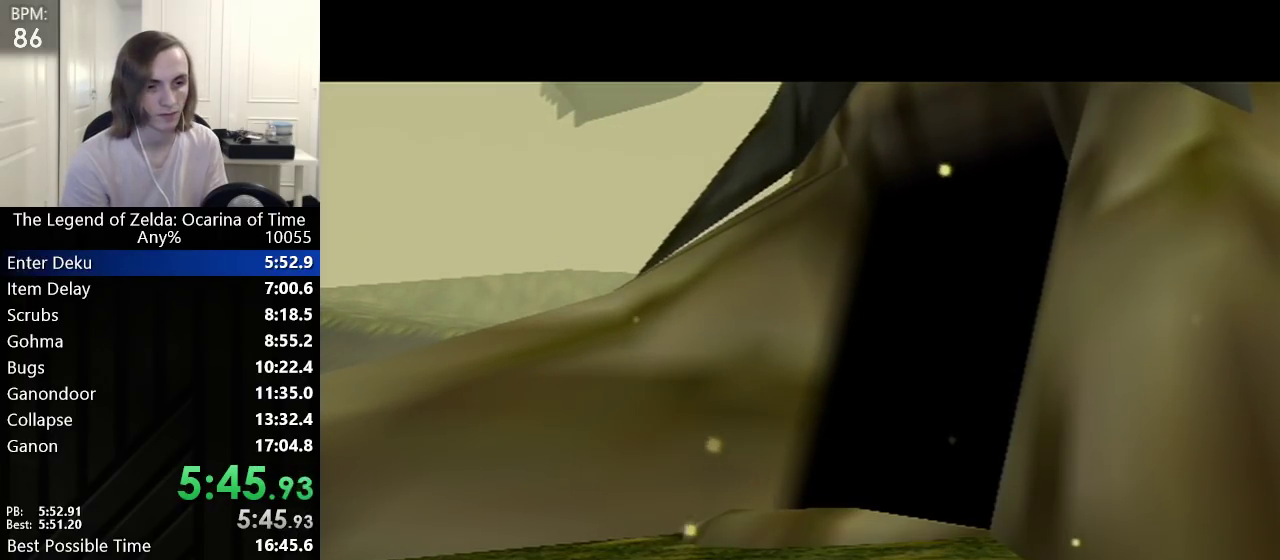
{"buttons": [], "left_stick": "up", "events": [[167, "R1", "down"], [200, "L1", "down"], [267, "R1", "up"], [450, "L1", "up"], [450, "left_stick", "up"]]}
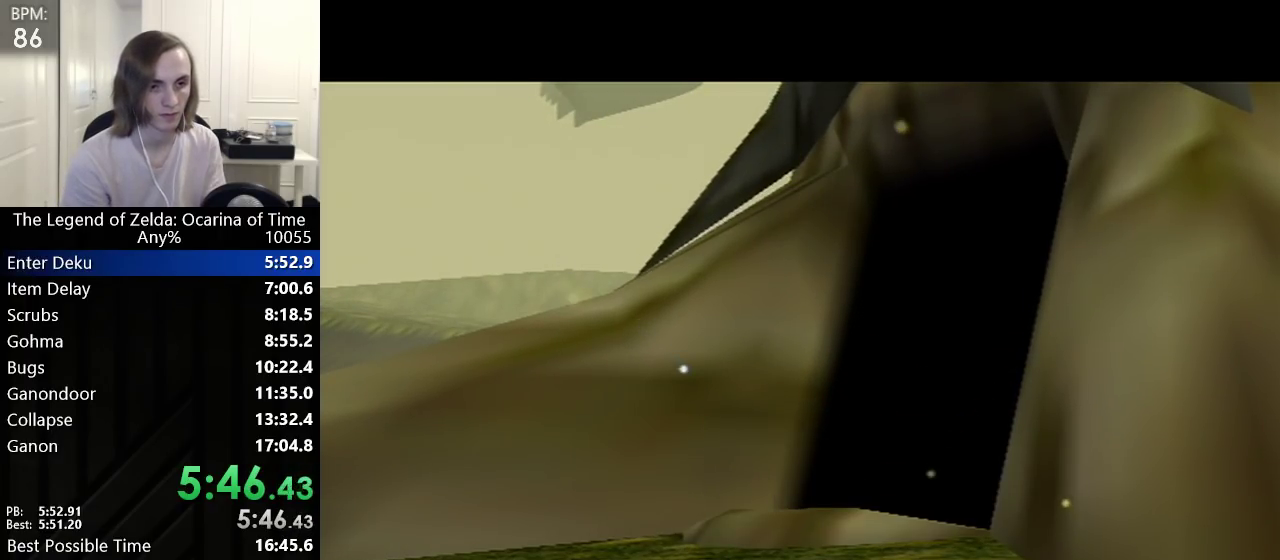
{"buttons": [], "left_stick": "up", "events": []}
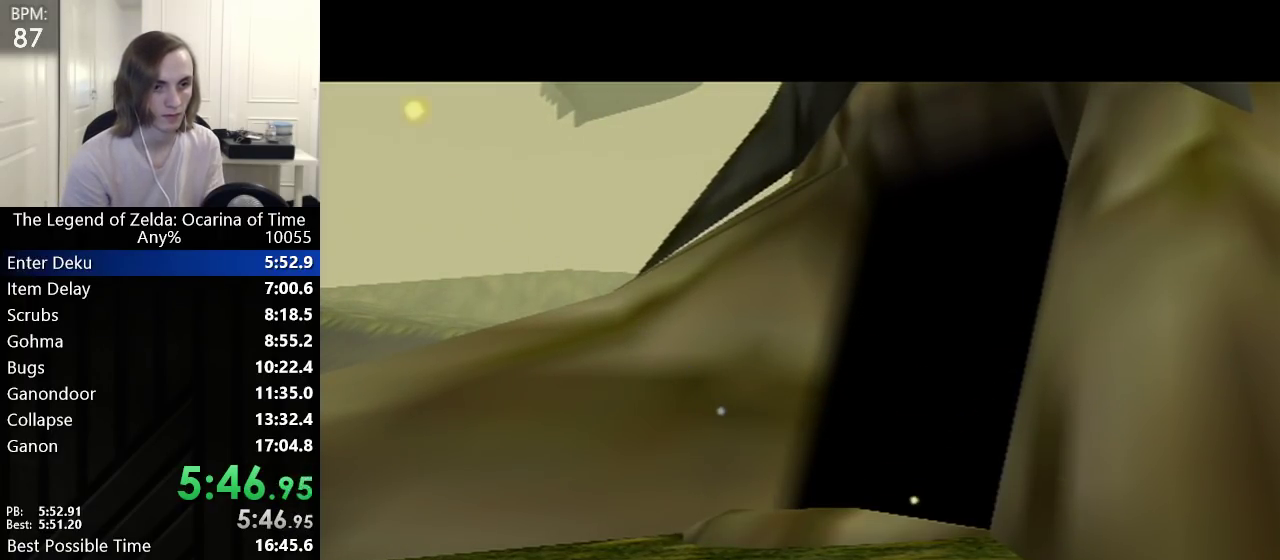
{"buttons": [], "left_stick": "up", "events": []}
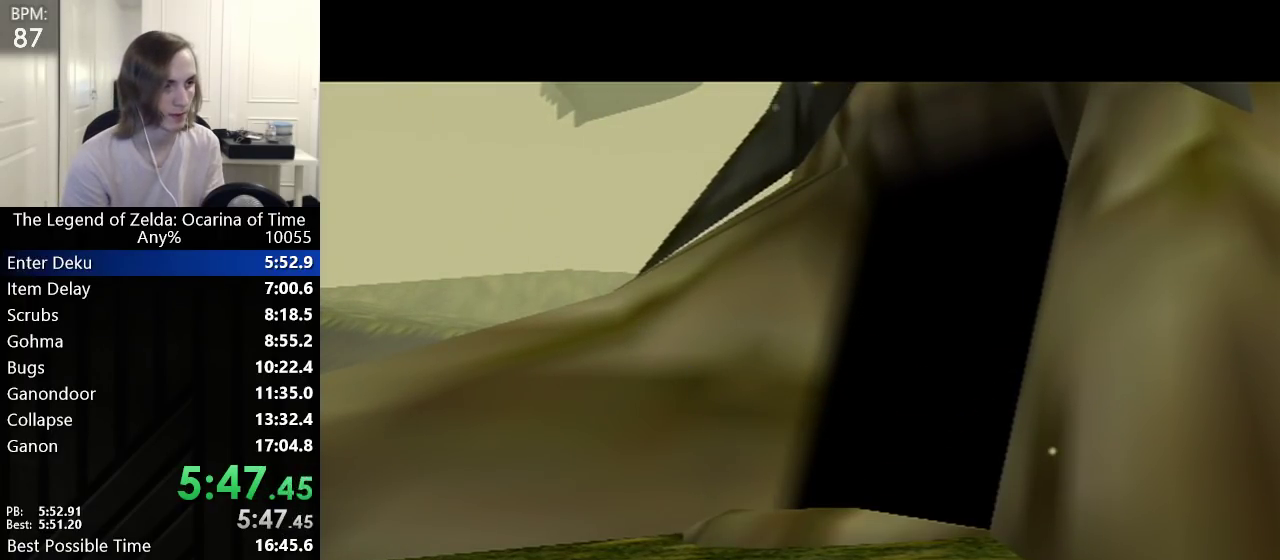
{"buttons": [], "left_stick": "up-right", "events": [[383, "left_stick", "up-right"]]}
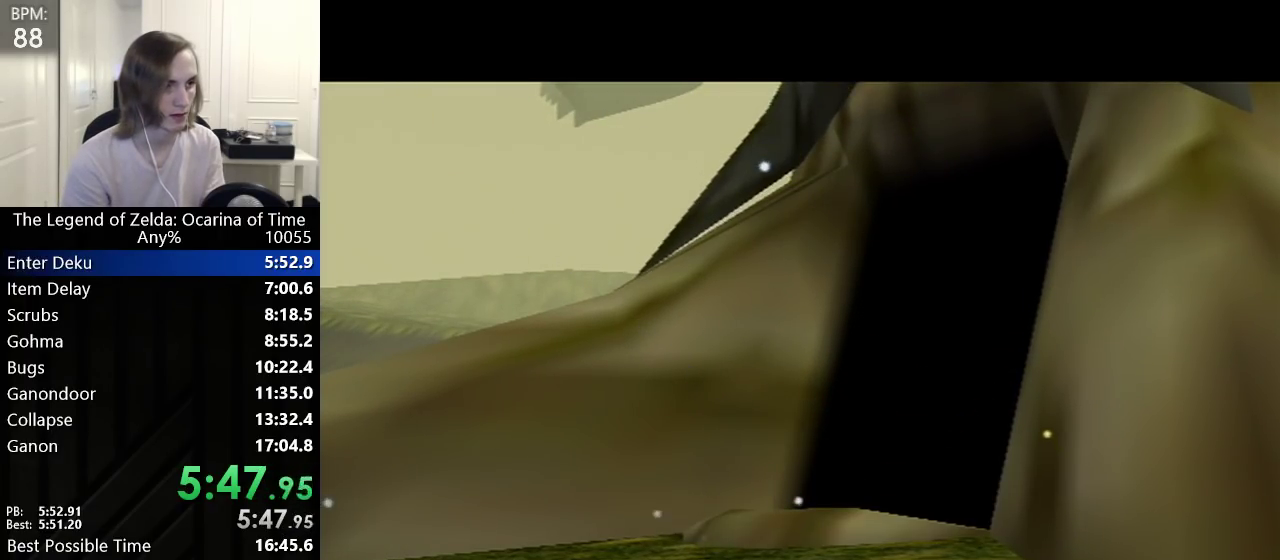
{"buttons": [], "left_stick": "up", "events": [[50, "A", "down"], [67, "left_stick", "up"], [100, "A", "up"]]}
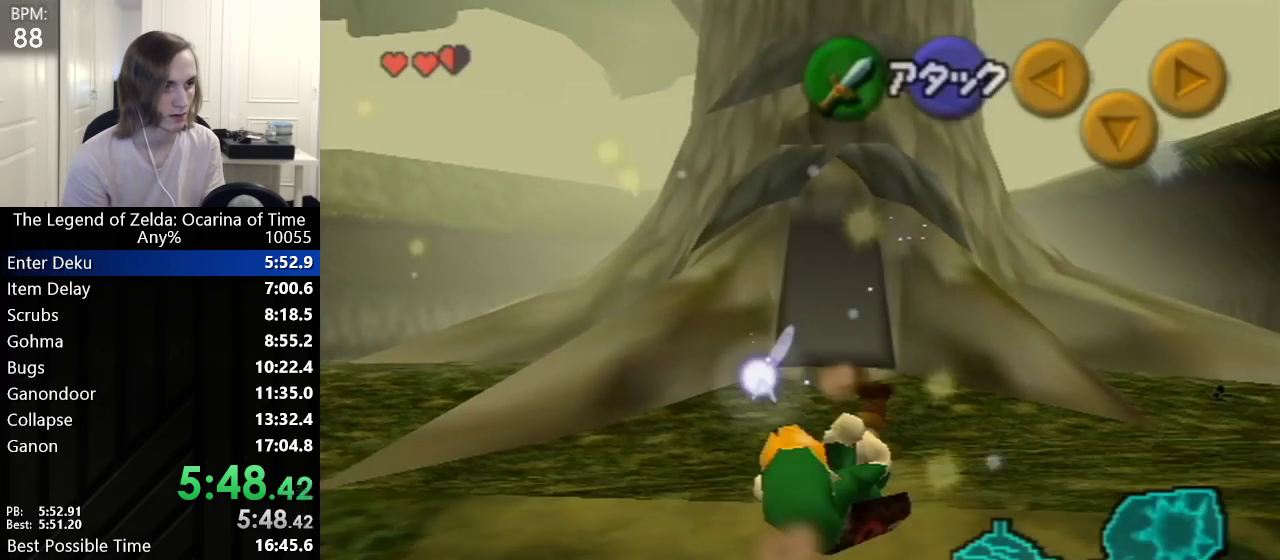
{"buttons": ["L1"], "left_stick": "down", "events": [[133, "left_stick", "down"], [233, "L1", "down"]]}
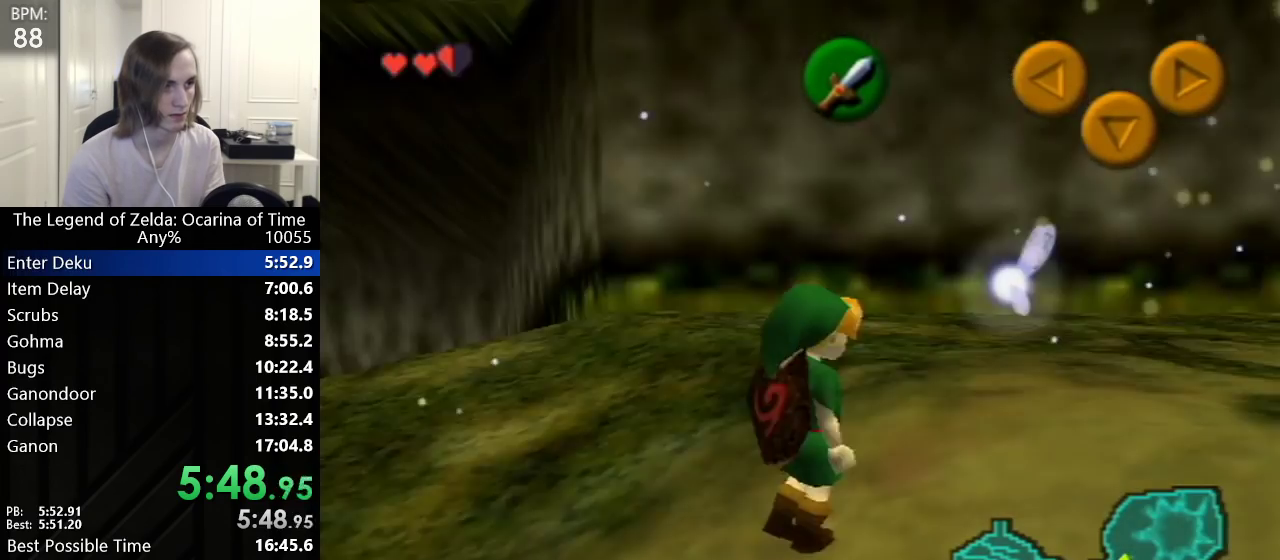
{"buttons": ["L1"], "left_stick": "down", "events": []}
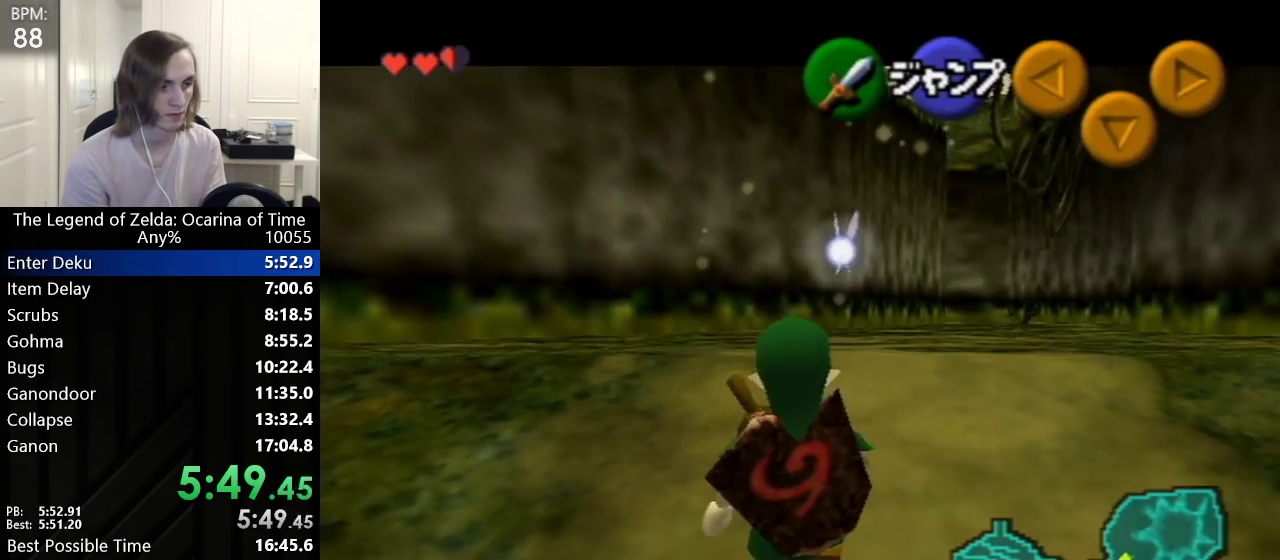
{"buttons": ["L1"], "left_stick": "down", "events": []}
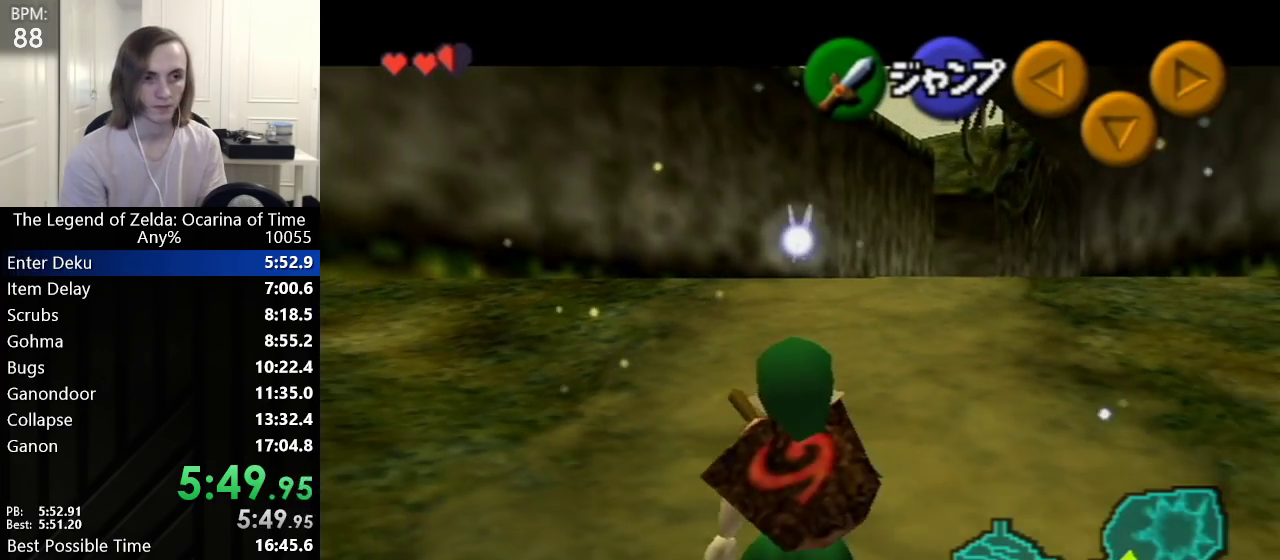
{"buttons": ["L1"], "left_stick": "down", "events": []}